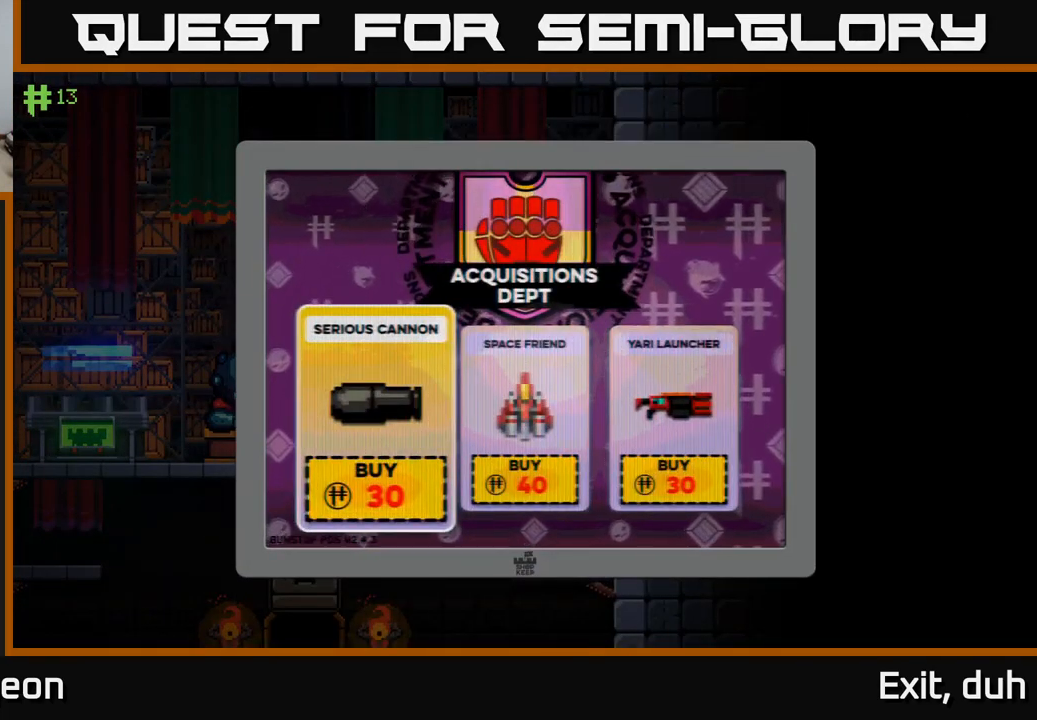
Gameplay with a controller (Xbox layout); each line is a JSON object with the inputs held at the frame after it. "events" lists button and stick changes between this image and that frame as [ms after this image, input, new state], when the widget could be followed in between.
{"buttons": [], "left_stick": "right", "right_stick": "center", "events": [[400, "left_stick", "right"]]}
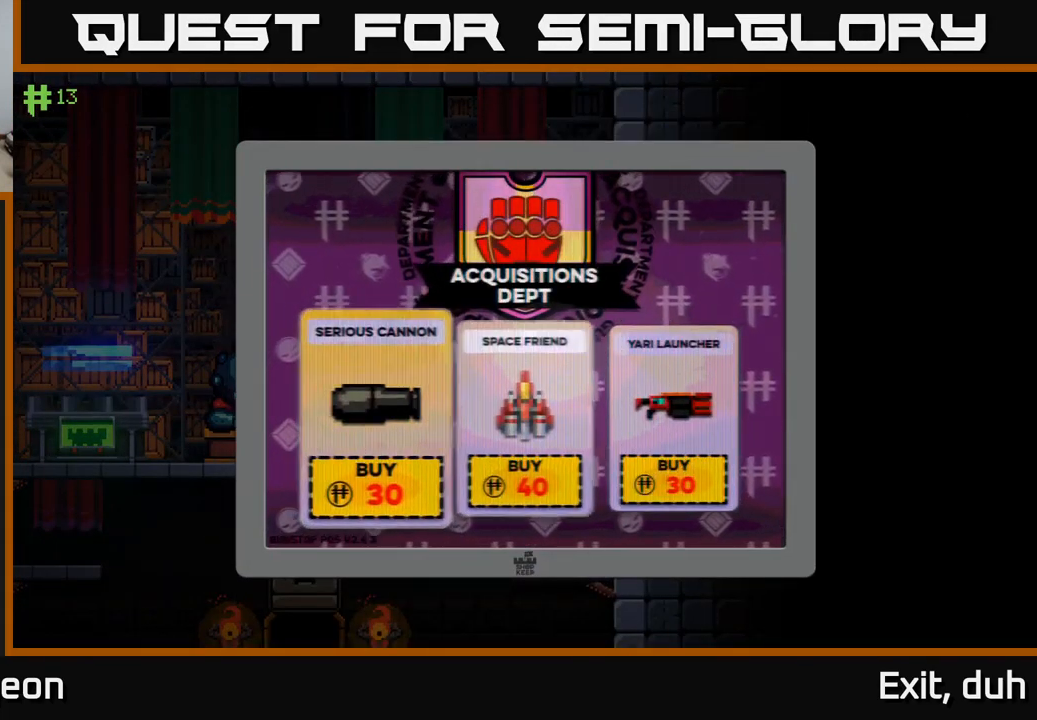
{"buttons": [], "left_stick": "center", "right_stick": "center", "events": [[234, "left_stick", "center"]]}
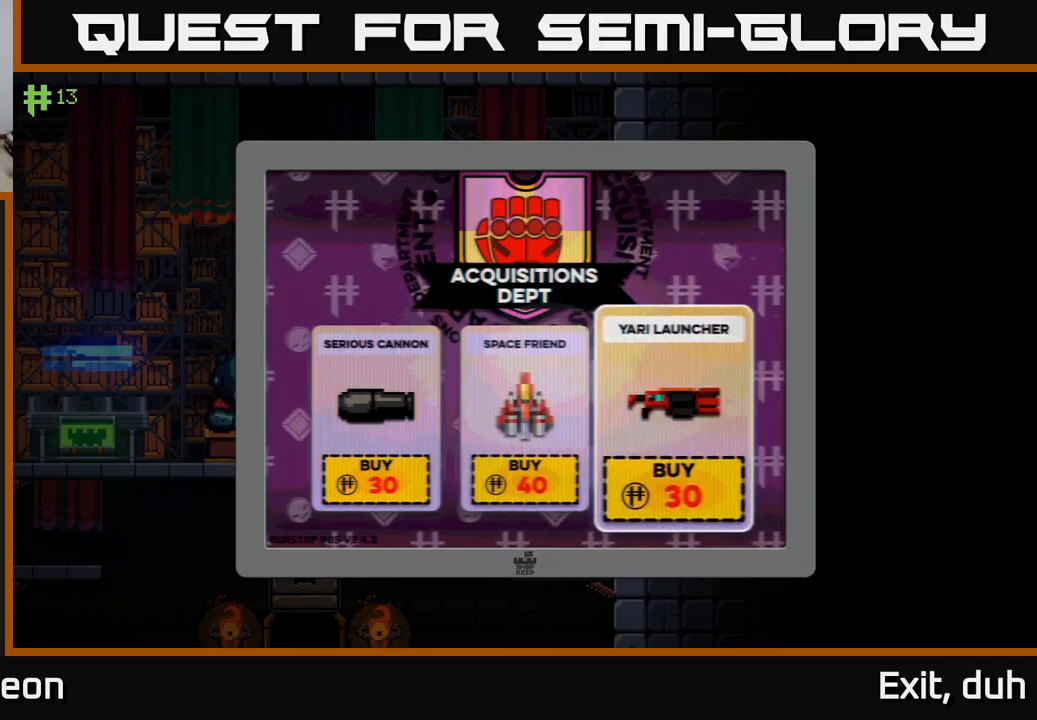
{"buttons": [], "left_stick": "left", "right_stick": "center", "events": [[17, "B", "down"], [67, "B", "up"], [267, "left_stick", "left"]]}
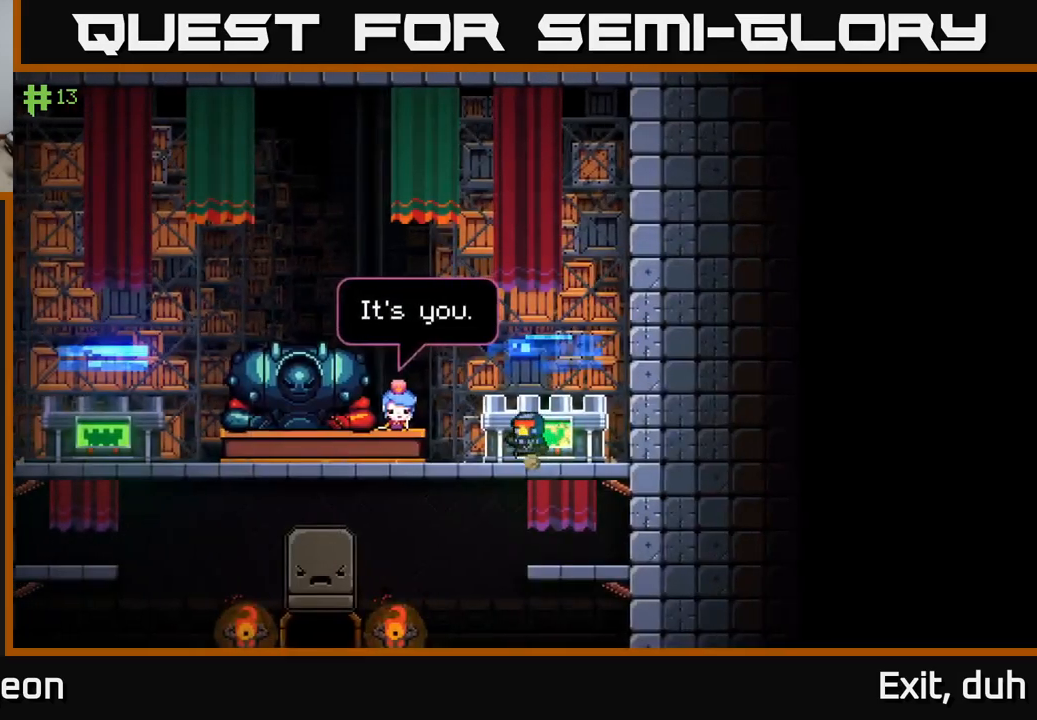
{"buttons": [], "left_stick": "left", "right_stick": "center", "events": [[250, "A", "down"], [367, "A", "up"]]}
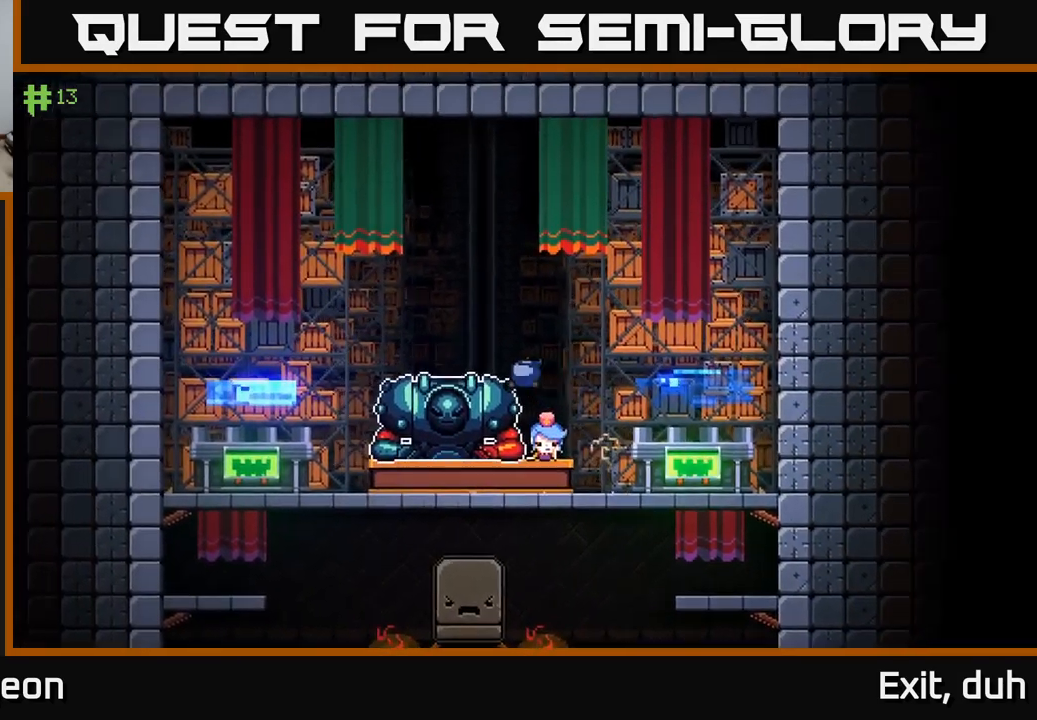
{"buttons": [], "left_stick": "left", "right_stick": "center", "events": []}
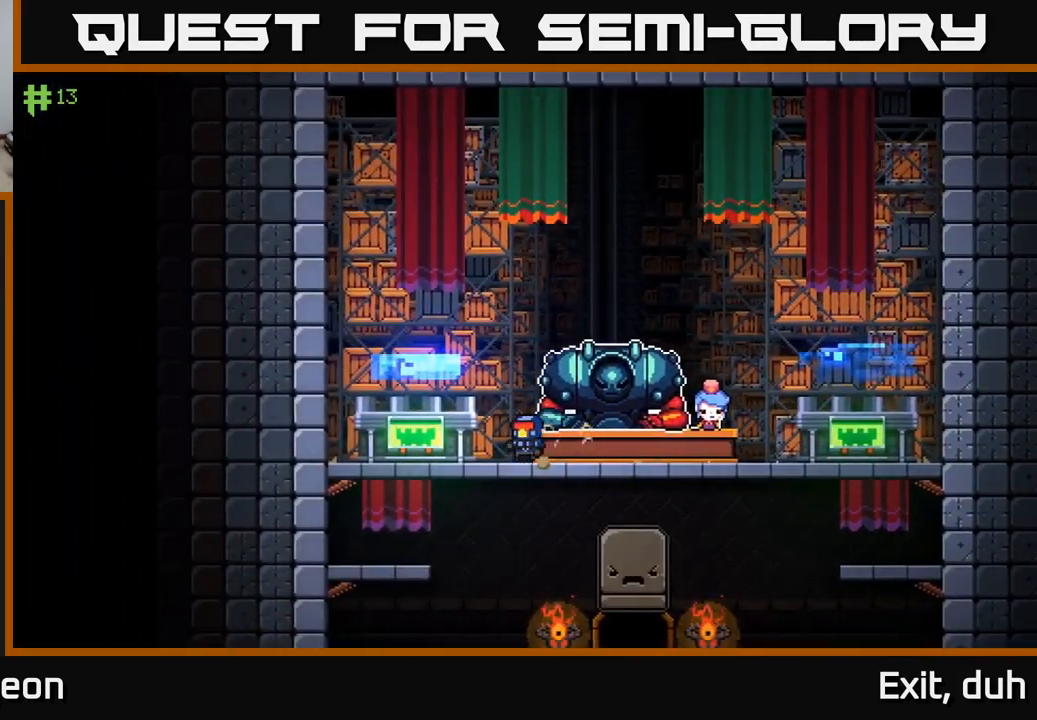
{"buttons": [], "left_stick": "center", "right_stick": "center", "events": [[317, "X", "down"], [400, "left_stick", "center"], [433, "X", "up"]]}
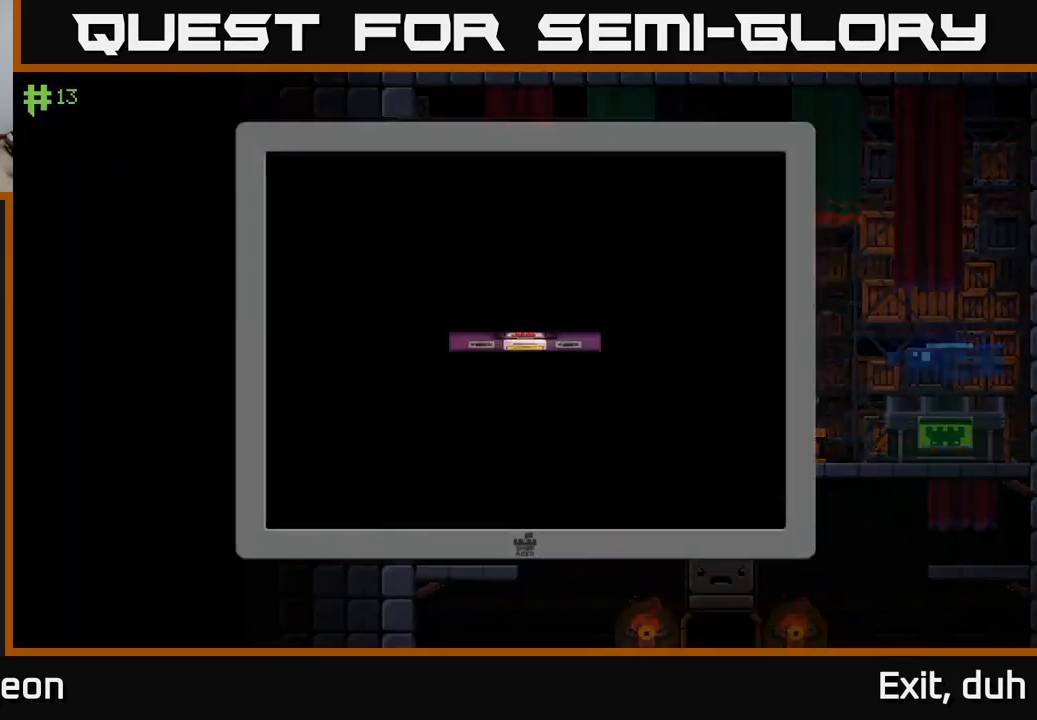
{"buttons": [], "left_stick": "center", "right_stick": "center", "events": []}
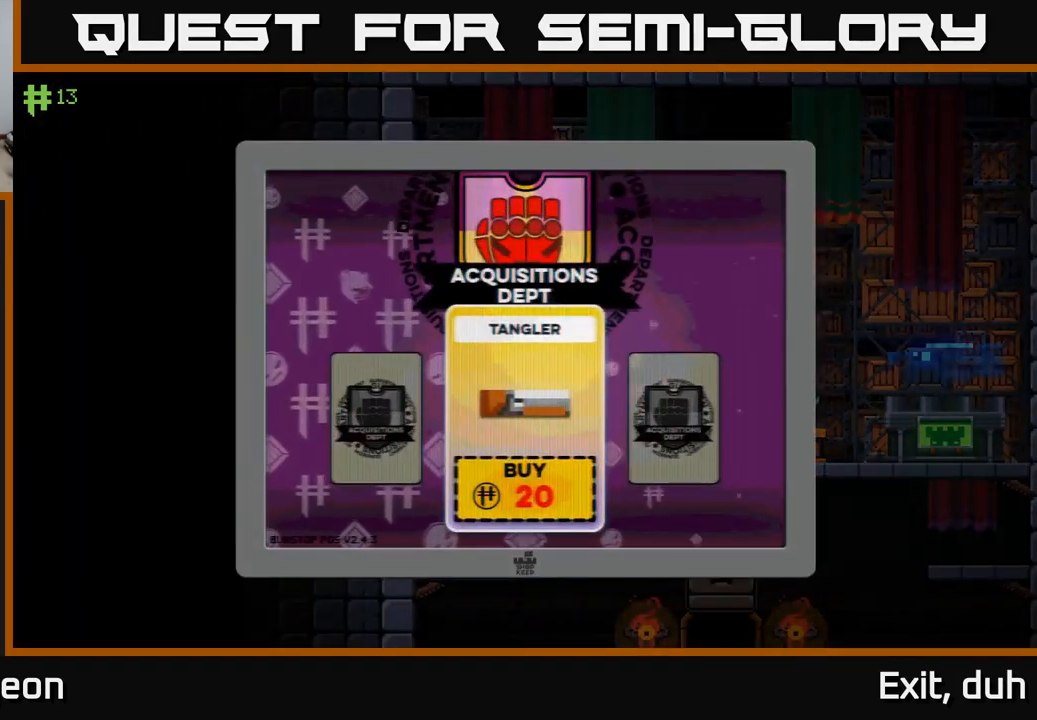
{"buttons": ["A"], "left_stick": "down", "right_stick": "center", "events": [[100, "B", "down"], [183, "B", "up"], [183, "left_stick", "right"], [400, "A", "down"], [417, "left_stick", "down"]]}
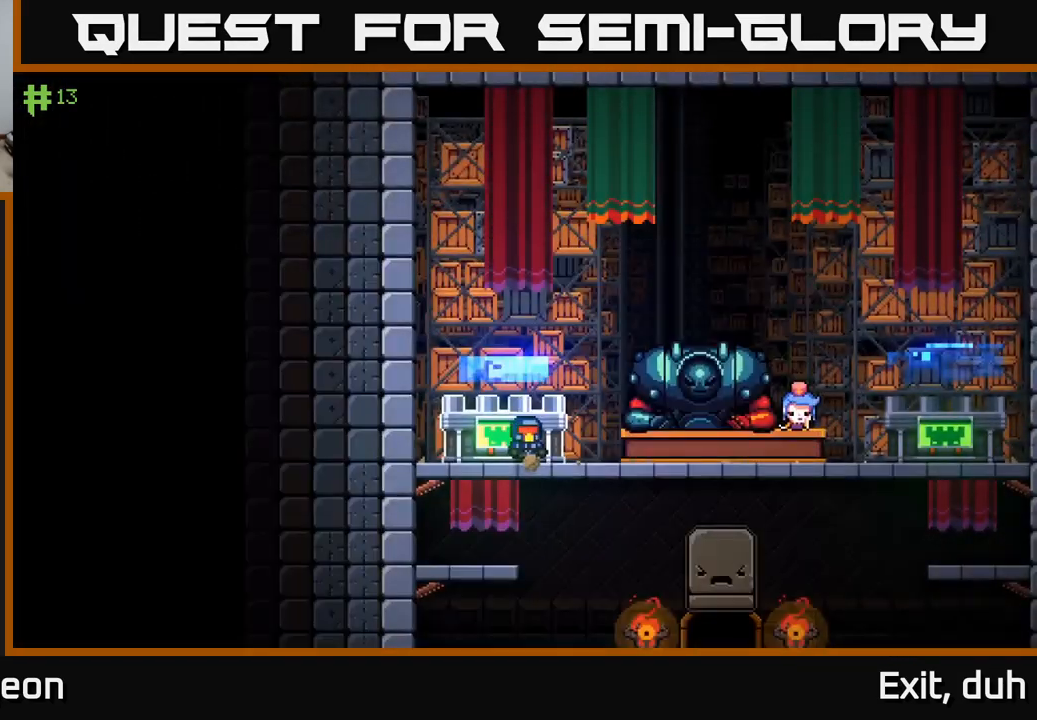
{"buttons": [], "left_stick": "right", "right_stick": "center", "events": [[50, "A", "up"], [100, "left_stick", "right"]]}
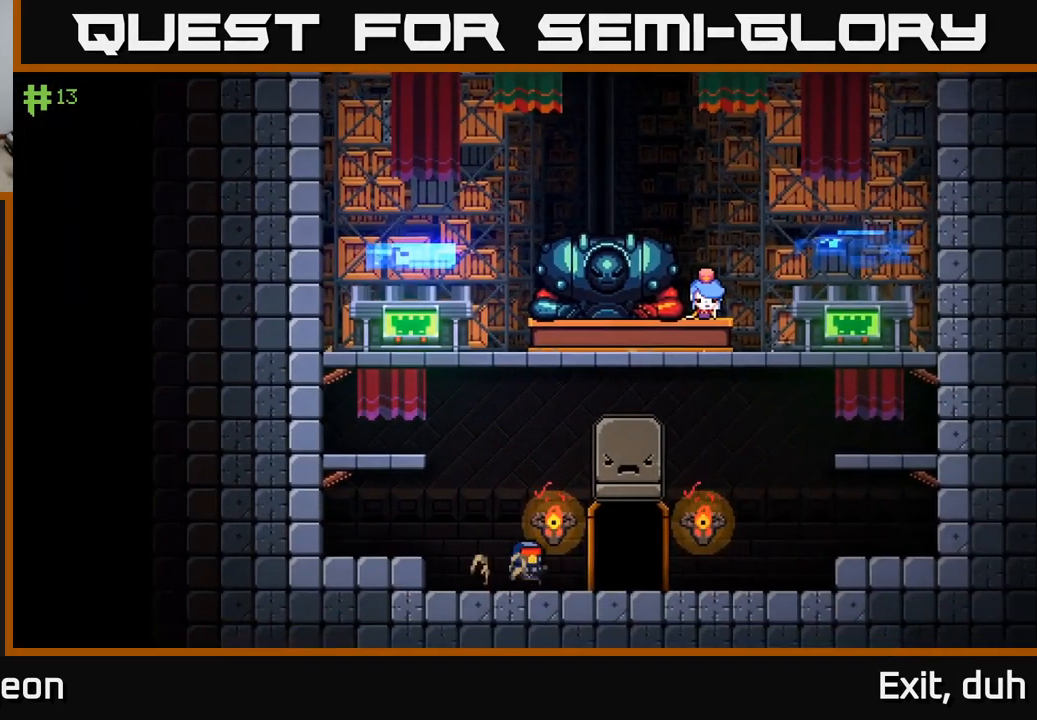
{"buttons": ["X"], "left_stick": "down-left", "right_stick": "center", "events": [[300, "X", "down"], [400, "X", "up"], [433, "left_stick", "center"], [483, "left_stick", "down-left"], [500, "X", "down"]]}
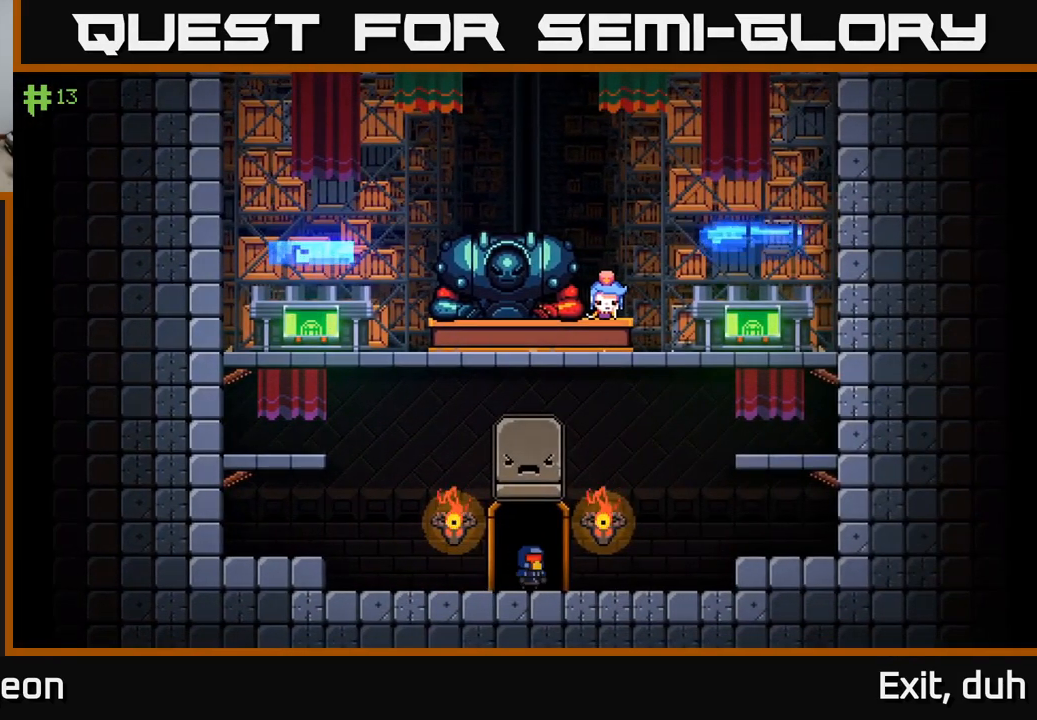
{"buttons": [], "left_stick": "center", "right_stick": "center", "events": [[67, "left_stick", "center"], [100, "X", "up"], [217, "X", "down"], [383, "X", "up"]]}
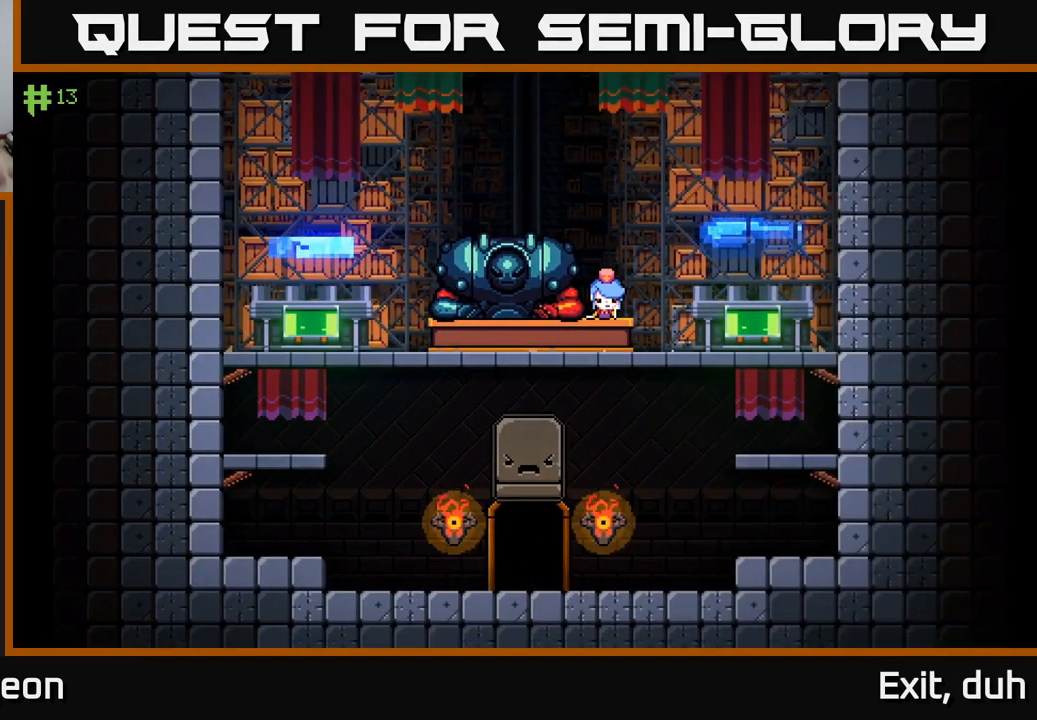
{"buttons": [], "left_stick": "center", "right_stick": "center", "events": []}
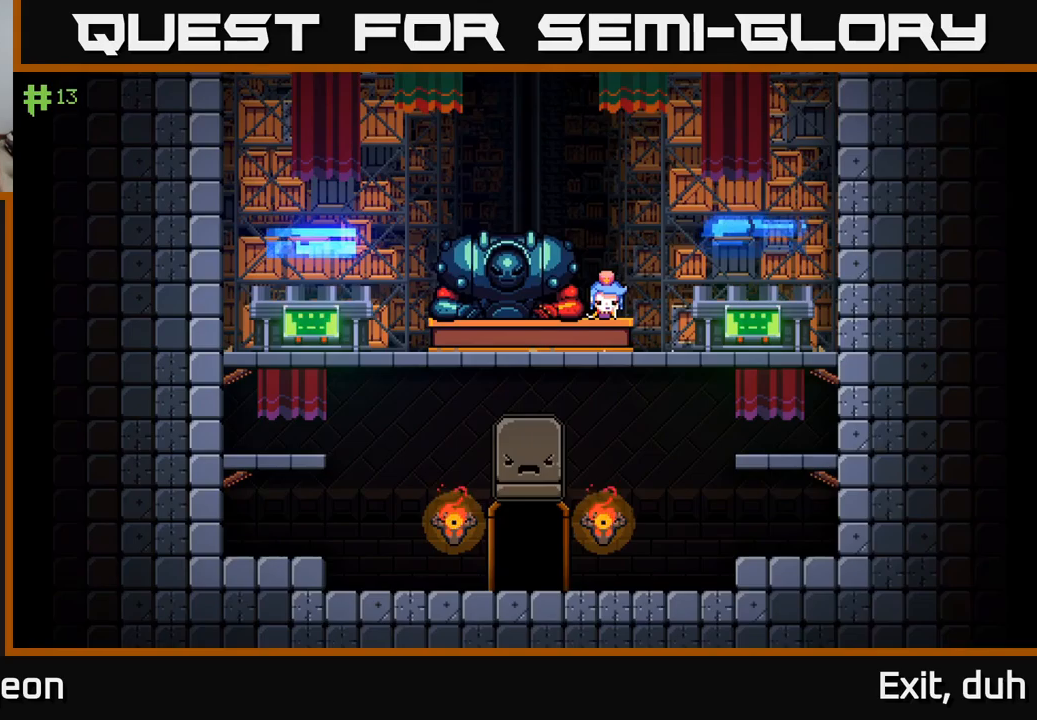
{"buttons": [], "left_stick": "center", "right_stick": "center", "events": []}
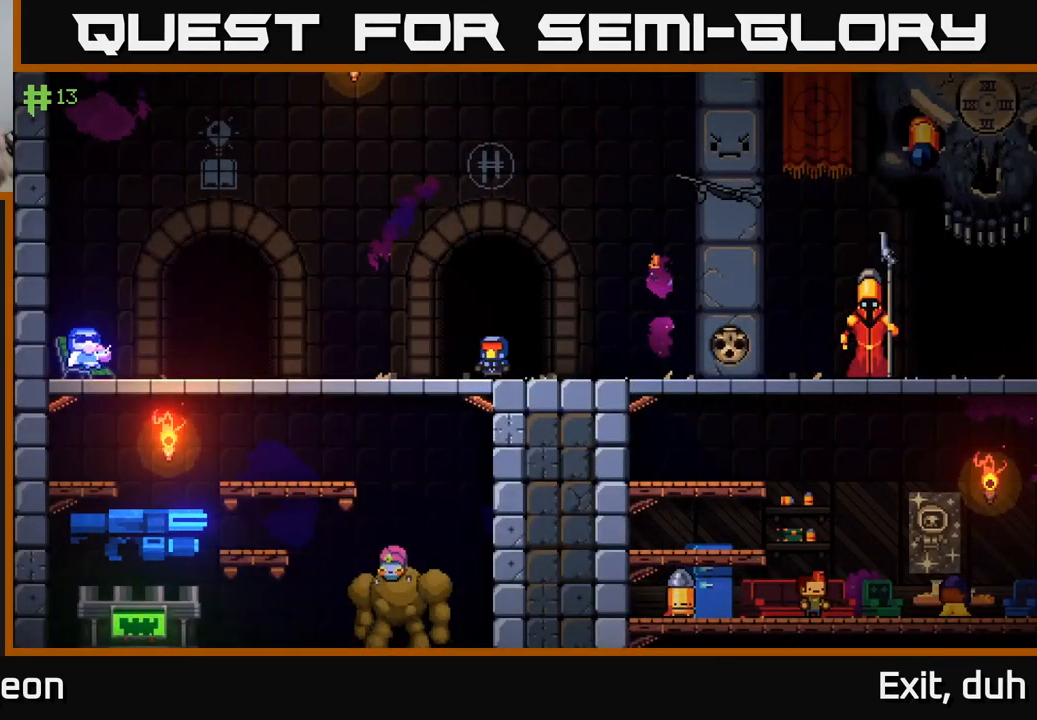
{"buttons": [], "left_stick": "center", "right_stick": "center", "events": []}
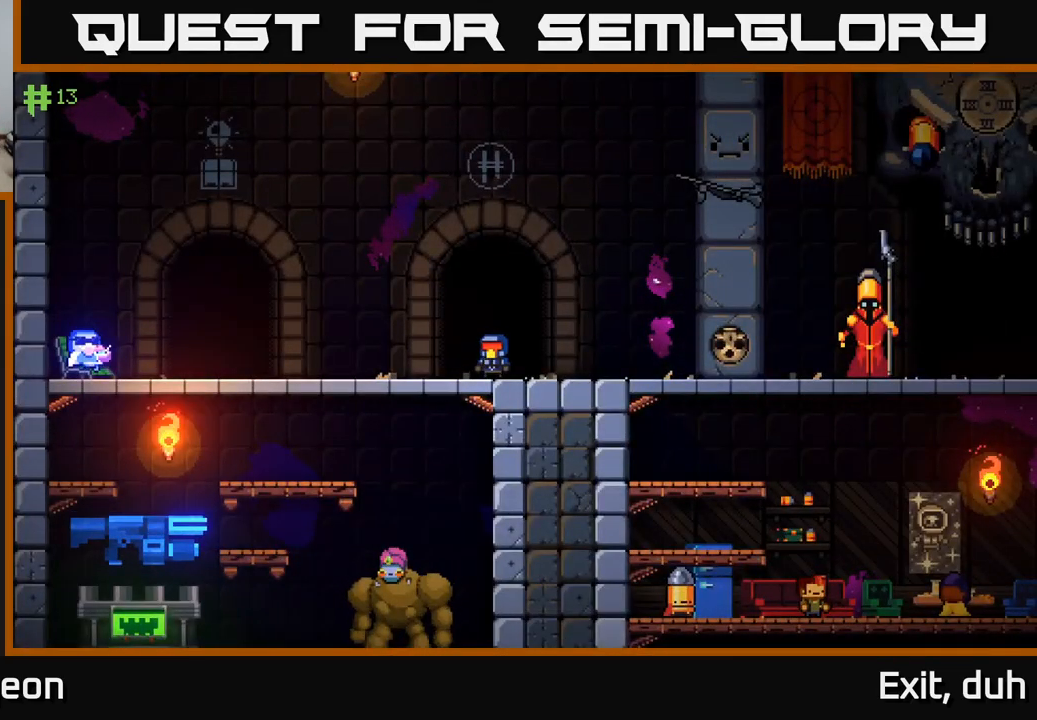
{"buttons": [], "left_stick": "right", "right_stick": "center", "events": [[84, "left_stick", "right"]]}
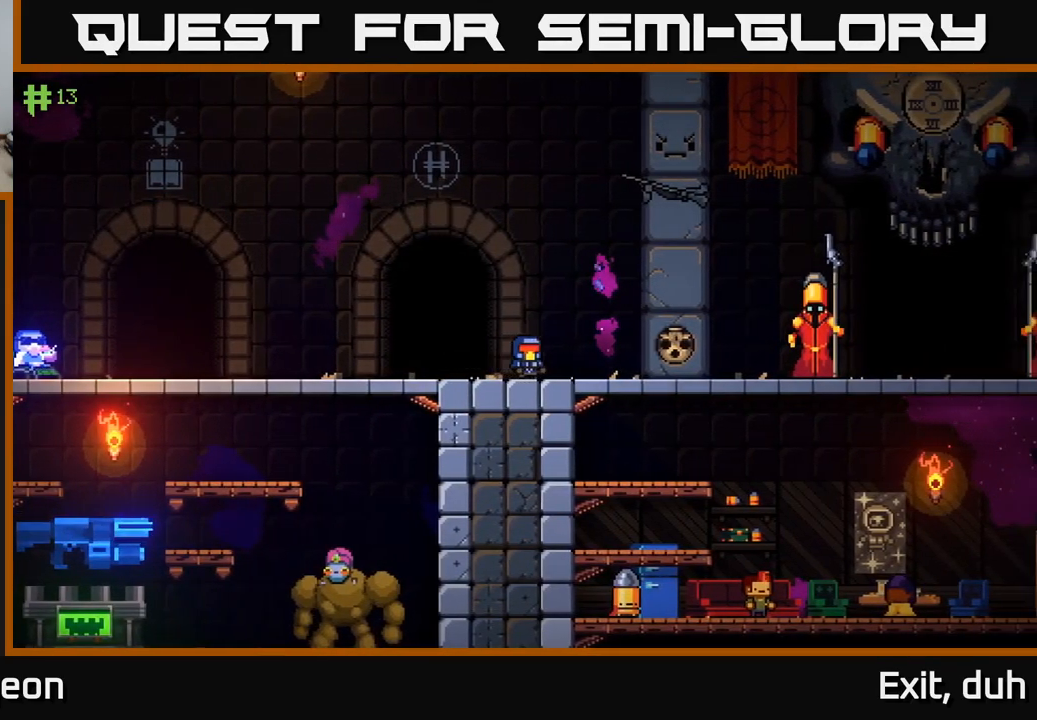
{"buttons": [], "left_stick": "up-right", "right_stick": "center", "events": [[17, "left_stick", "up-right"], [134, "A", "down"], [334, "A", "up"]]}
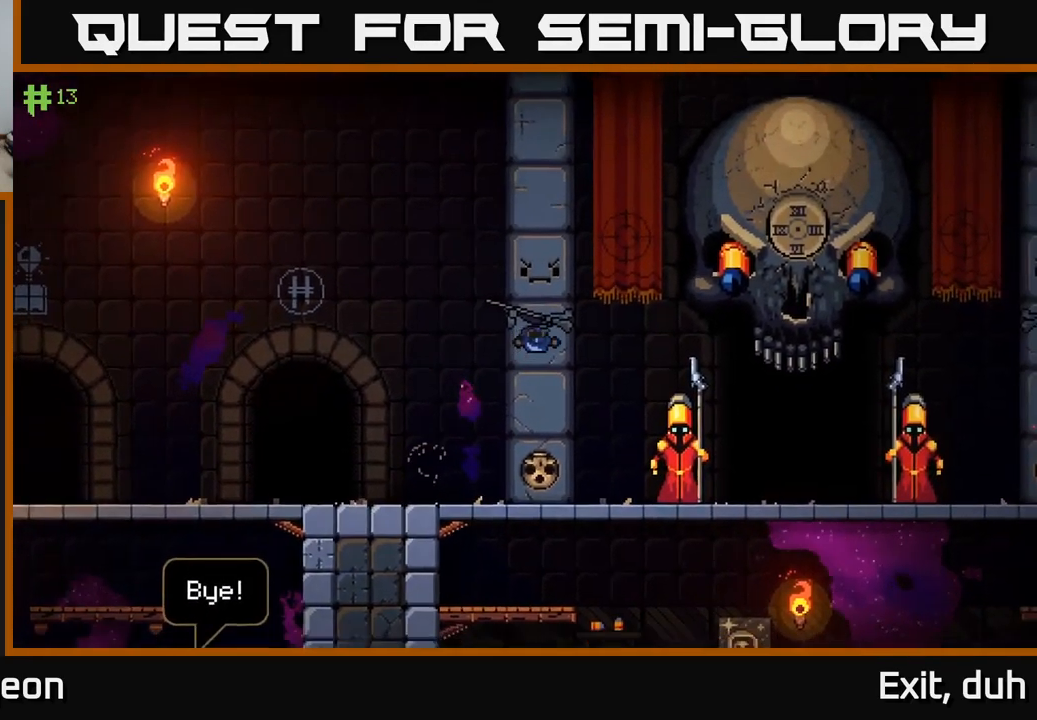
{"buttons": [], "left_stick": "right", "right_stick": "center", "events": [[150, "left_stick", "right"]]}
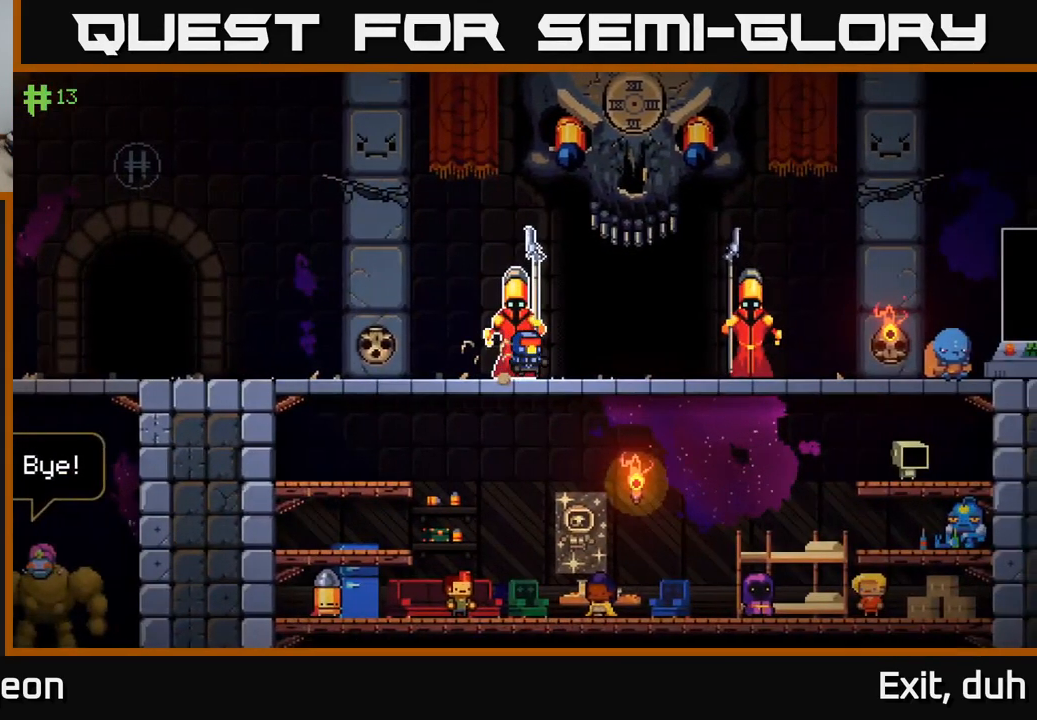
{"buttons": [], "left_stick": "center", "right_stick": "center", "events": [[300, "X", "down"], [350, "X", "up"], [367, "left_stick", "center"], [450, "X", "down"], [500, "X", "up"]]}
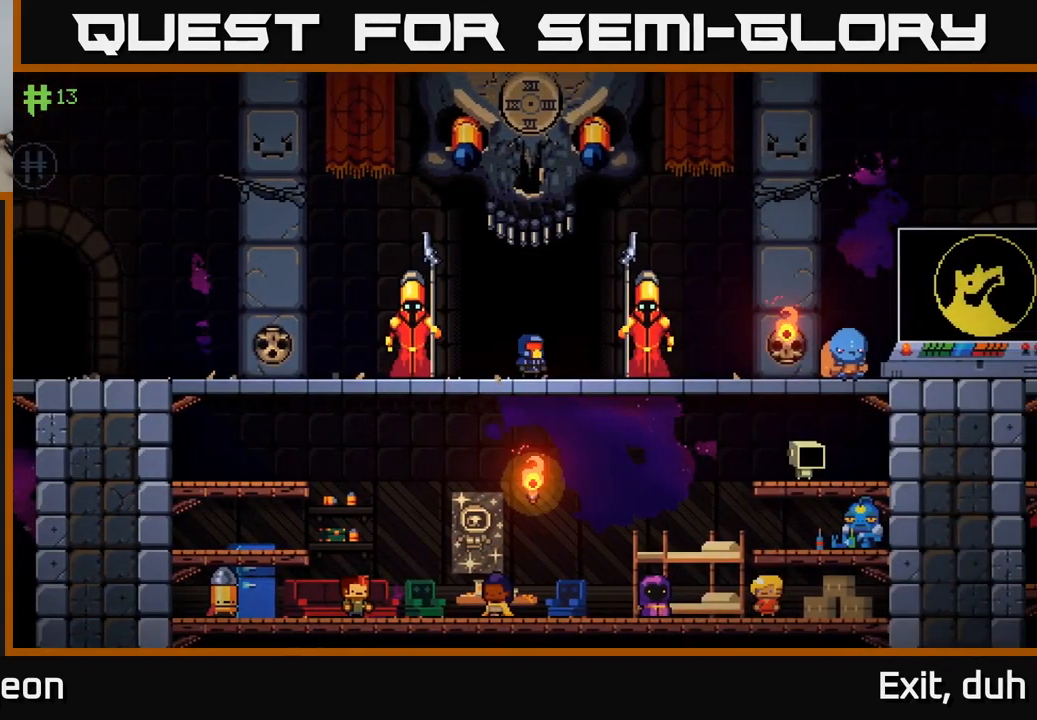
{"buttons": [], "left_stick": "center", "right_stick": "center", "events": [[84, "X", "down"], [150, "X", "up"], [250, "X", "down"], [334, "X", "up"], [434, "X", "down"], [500, "X", "up"]]}
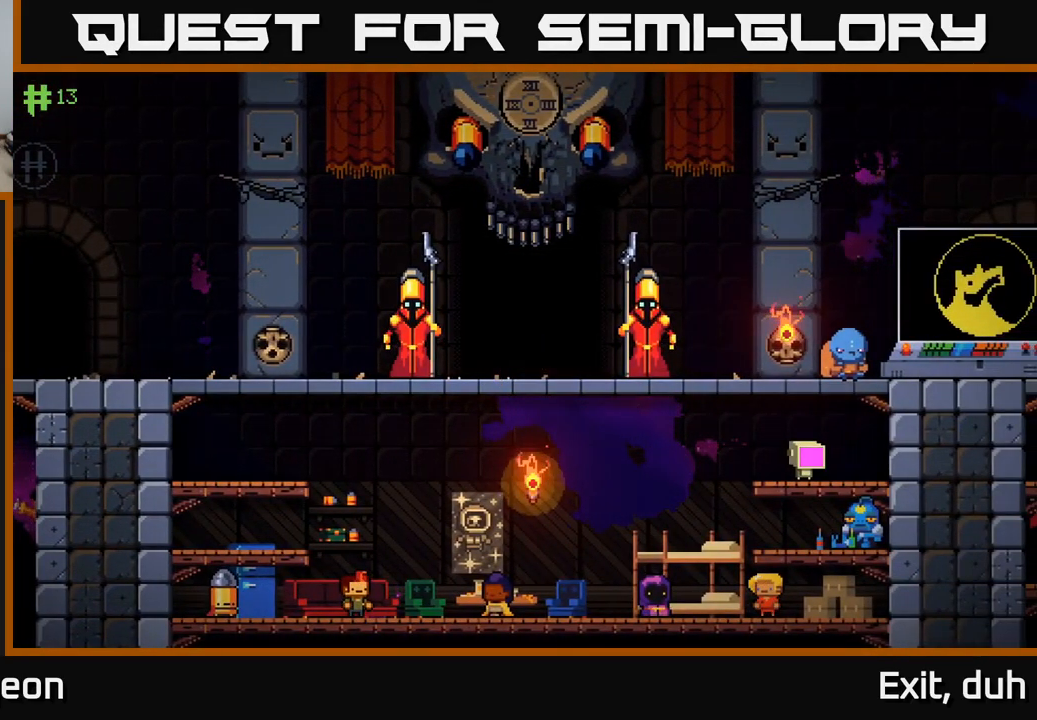
{"buttons": [], "left_stick": "center", "right_stick": "center", "events": [[100, "X", "down"], [184, "X", "up"], [334, "X", "down"], [417, "X", "up"]]}
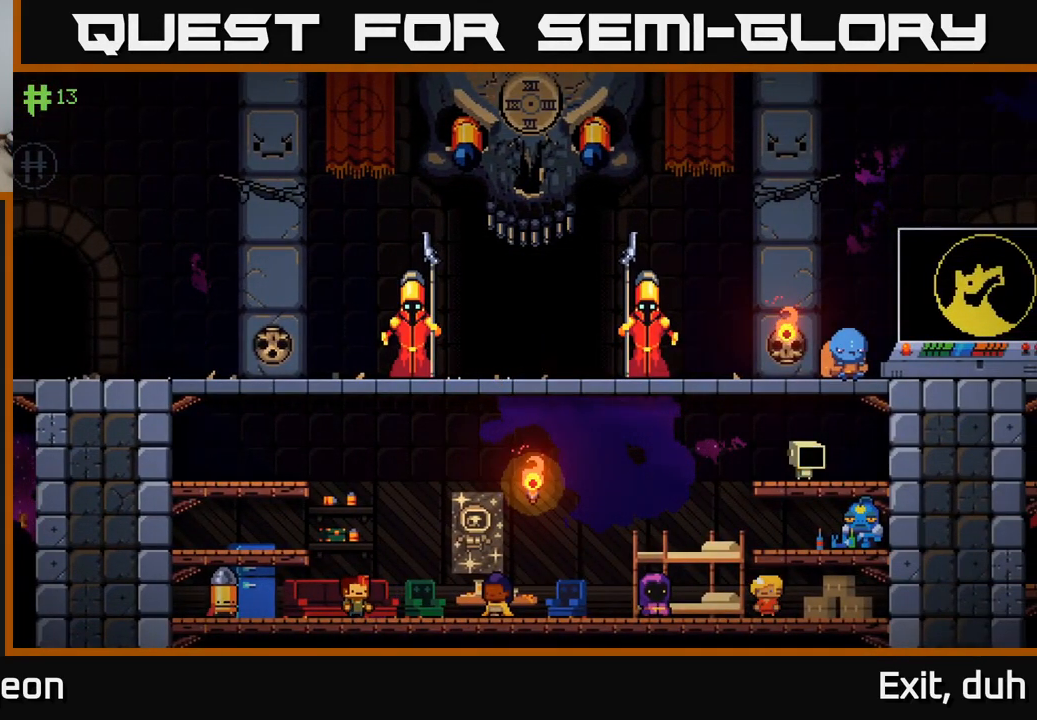
{"buttons": [], "left_stick": "center", "right_stick": "center", "events": []}
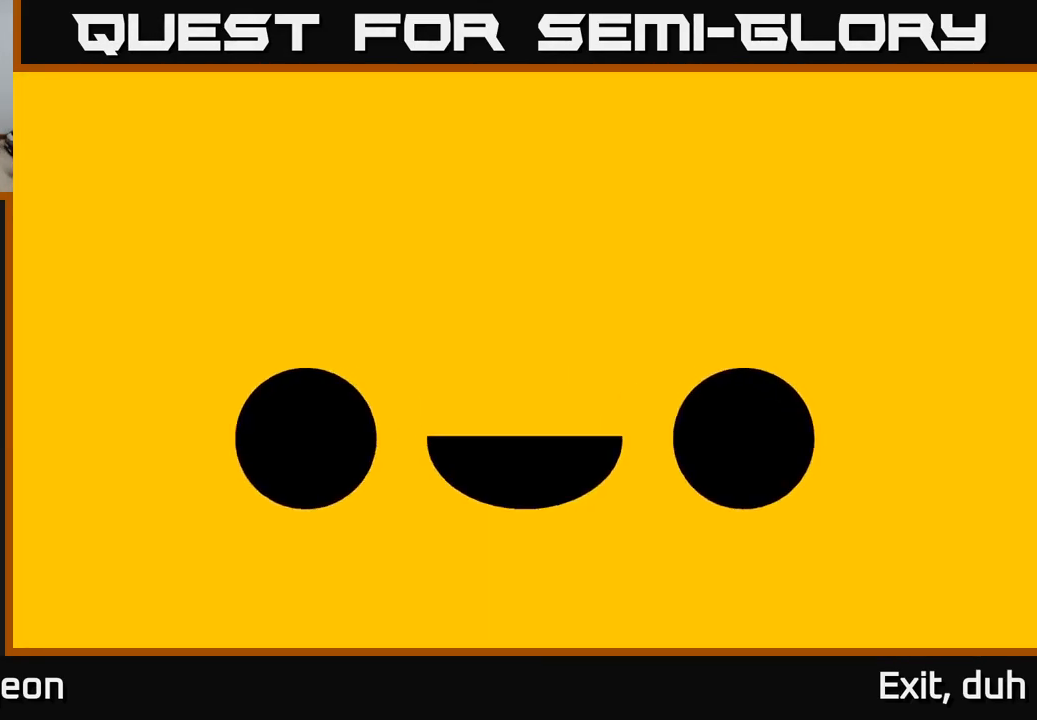
{"buttons": [], "left_stick": "center", "right_stick": "center", "events": []}
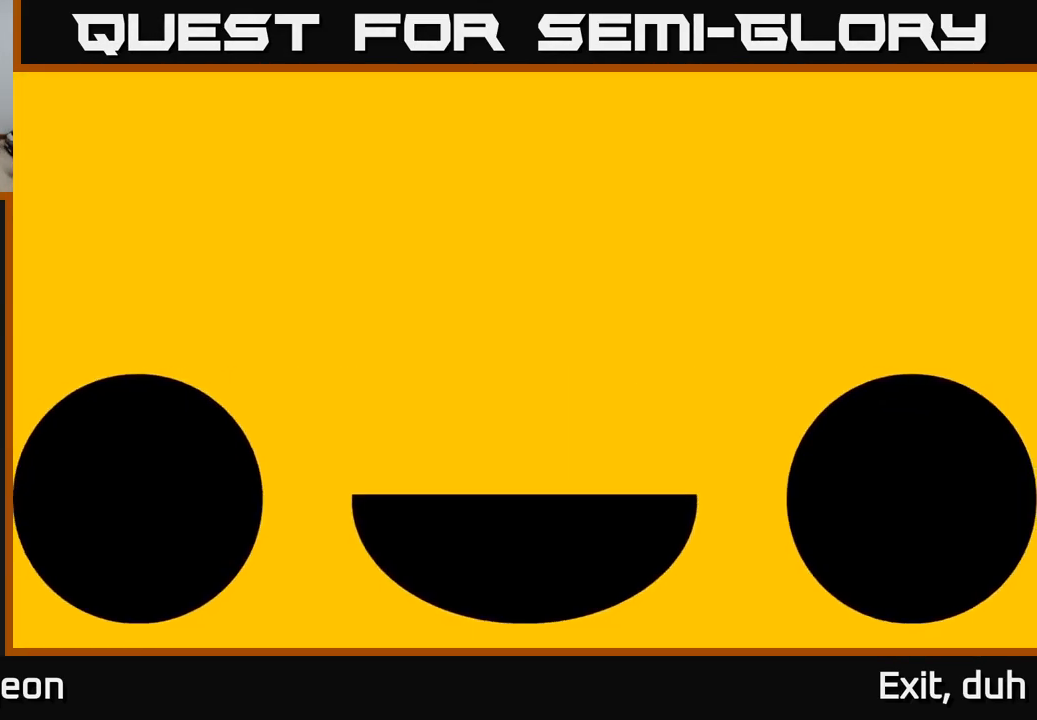
{"buttons": [], "left_stick": "center", "right_stick": "center", "events": []}
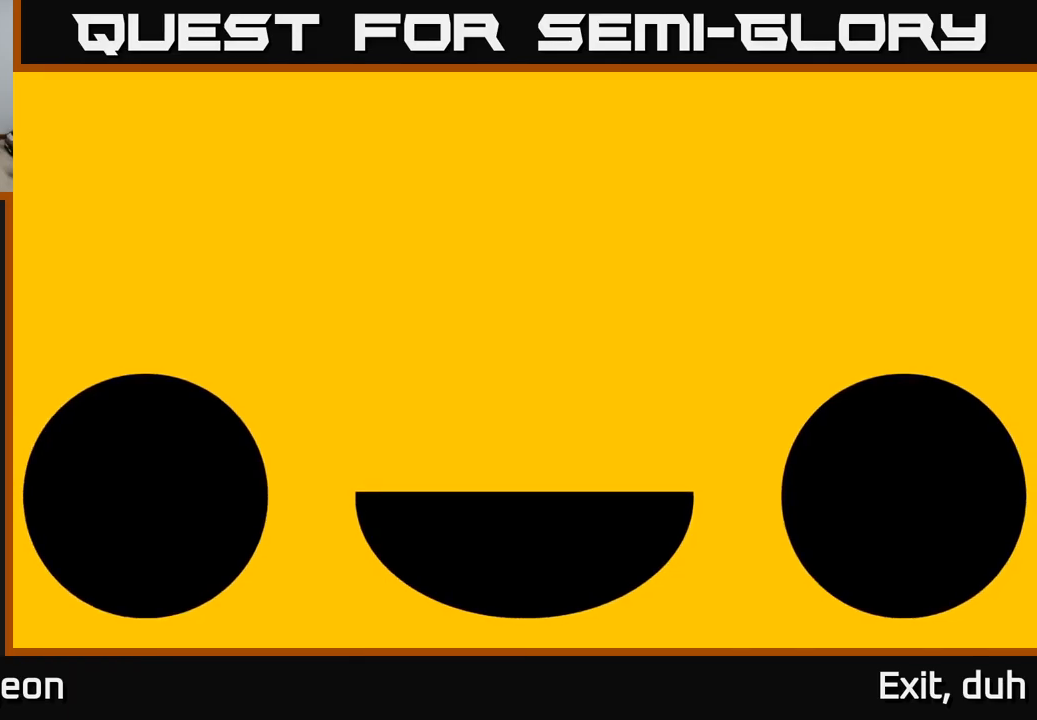
{"buttons": [], "left_stick": "center", "right_stick": "center", "events": []}
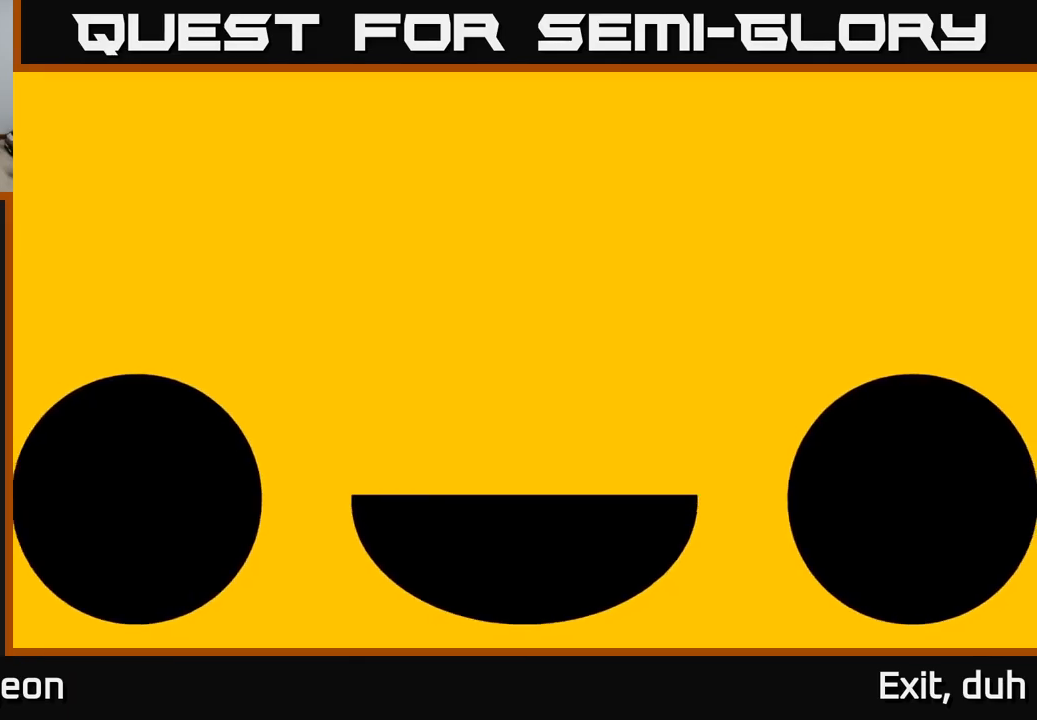
{"buttons": [], "left_stick": "center", "right_stick": "center", "events": []}
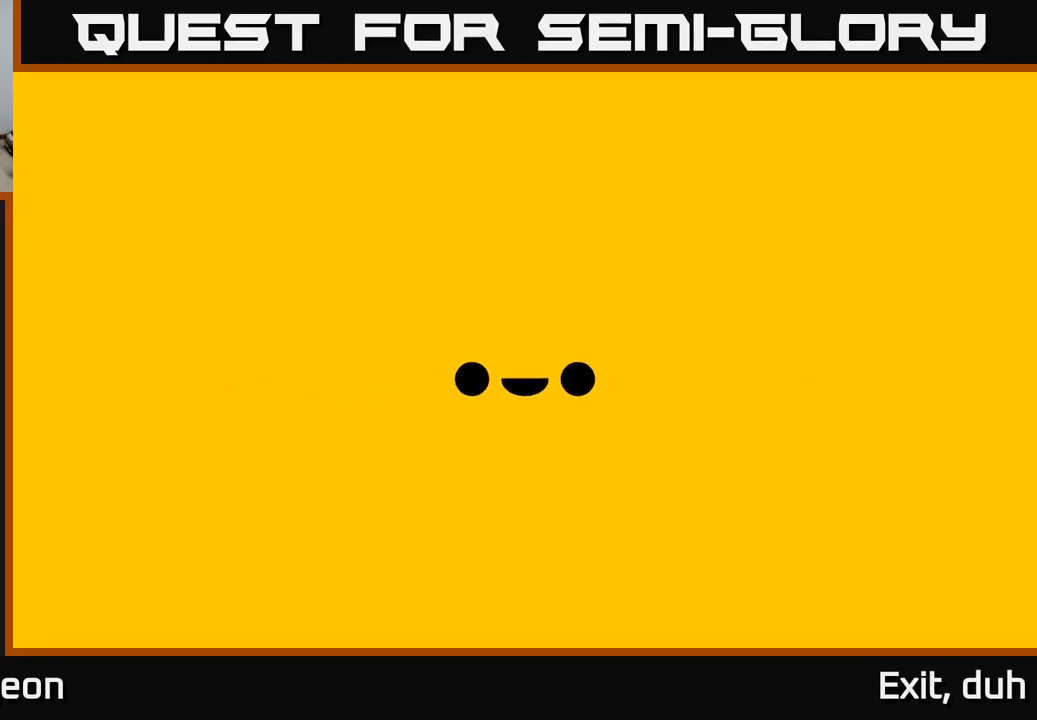
{"buttons": [], "left_stick": "right", "right_stick": "center", "events": [[484, "left_stick", "right"]]}
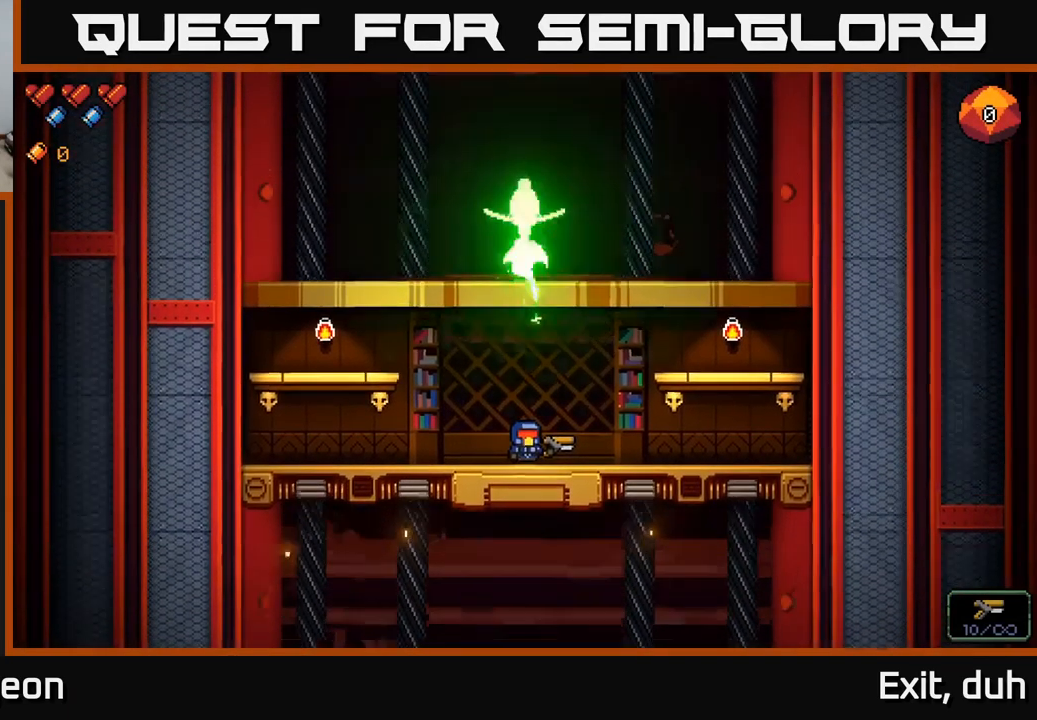
{"buttons": [], "left_stick": "right", "right_stick": "up-left", "events": [[50, "right_stick", "right"], [167, "A", "down"], [267, "right_stick", "up"], [334, "right_stick", "up-left"], [367, "A", "up"]]}
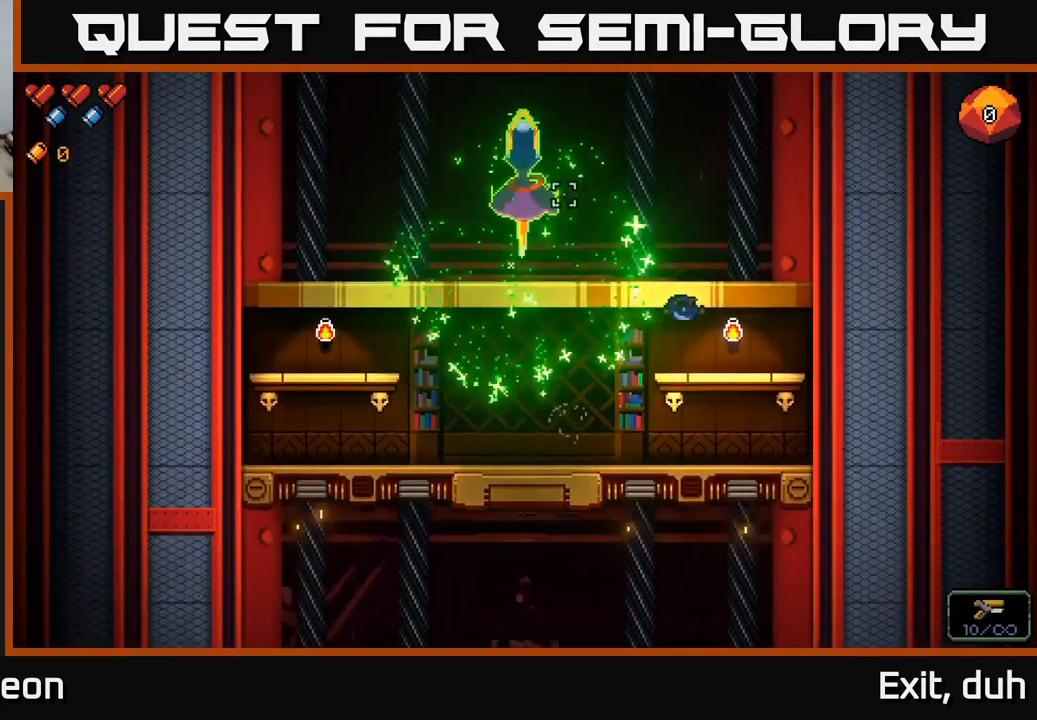
{"buttons": [], "left_stick": "left", "right_stick": "up-left", "events": [[167, "left_stick", "center"], [217, "left_stick", "left"], [234, "A", "down"], [417, "A", "up"]]}
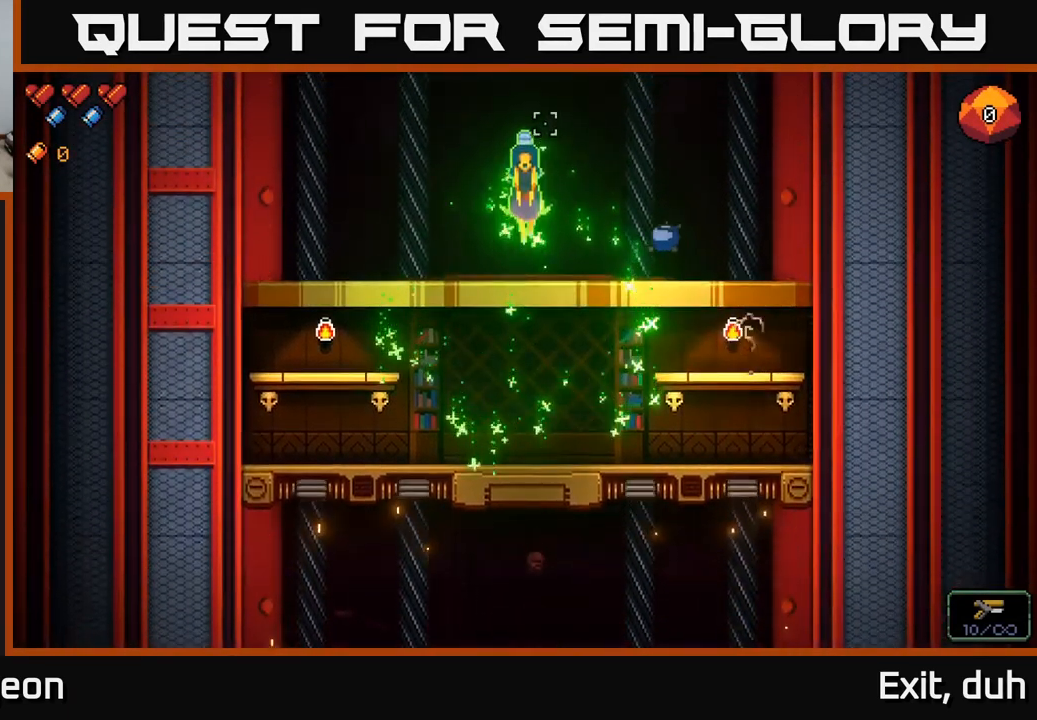
{"buttons": ["A"], "left_stick": "left", "right_stick": "up-left", "events": [[334, "A", "down"], [434, "A", "up"], [500, "A", "down"]]}